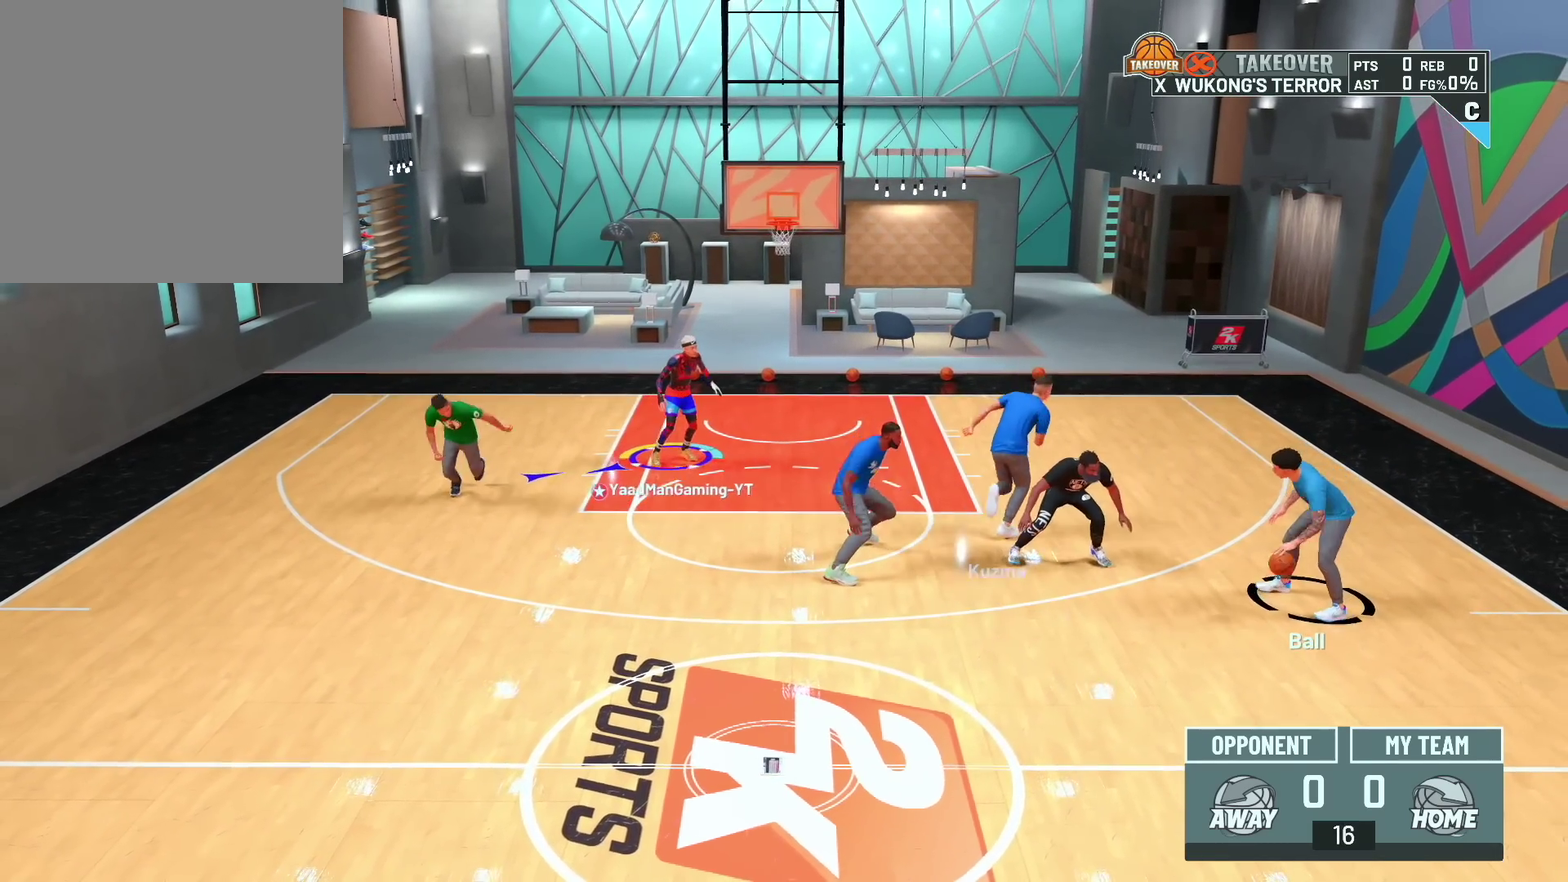
Gameplay with a controller (PlayStation layout); each line is a JSON object with the inputs held at the frame after it (dt_ms = milliseconds from this image to that frame). "events" lists button and stick changes between this image and that frame as [ms after this image, input, new state], when the widget could be followed in between.
{"dt_ms": 300, "buttons": ["L2"], "left_stick": "down-left", "right_stick": "center", "events": [[67, "left_stick", "down-left"]]}
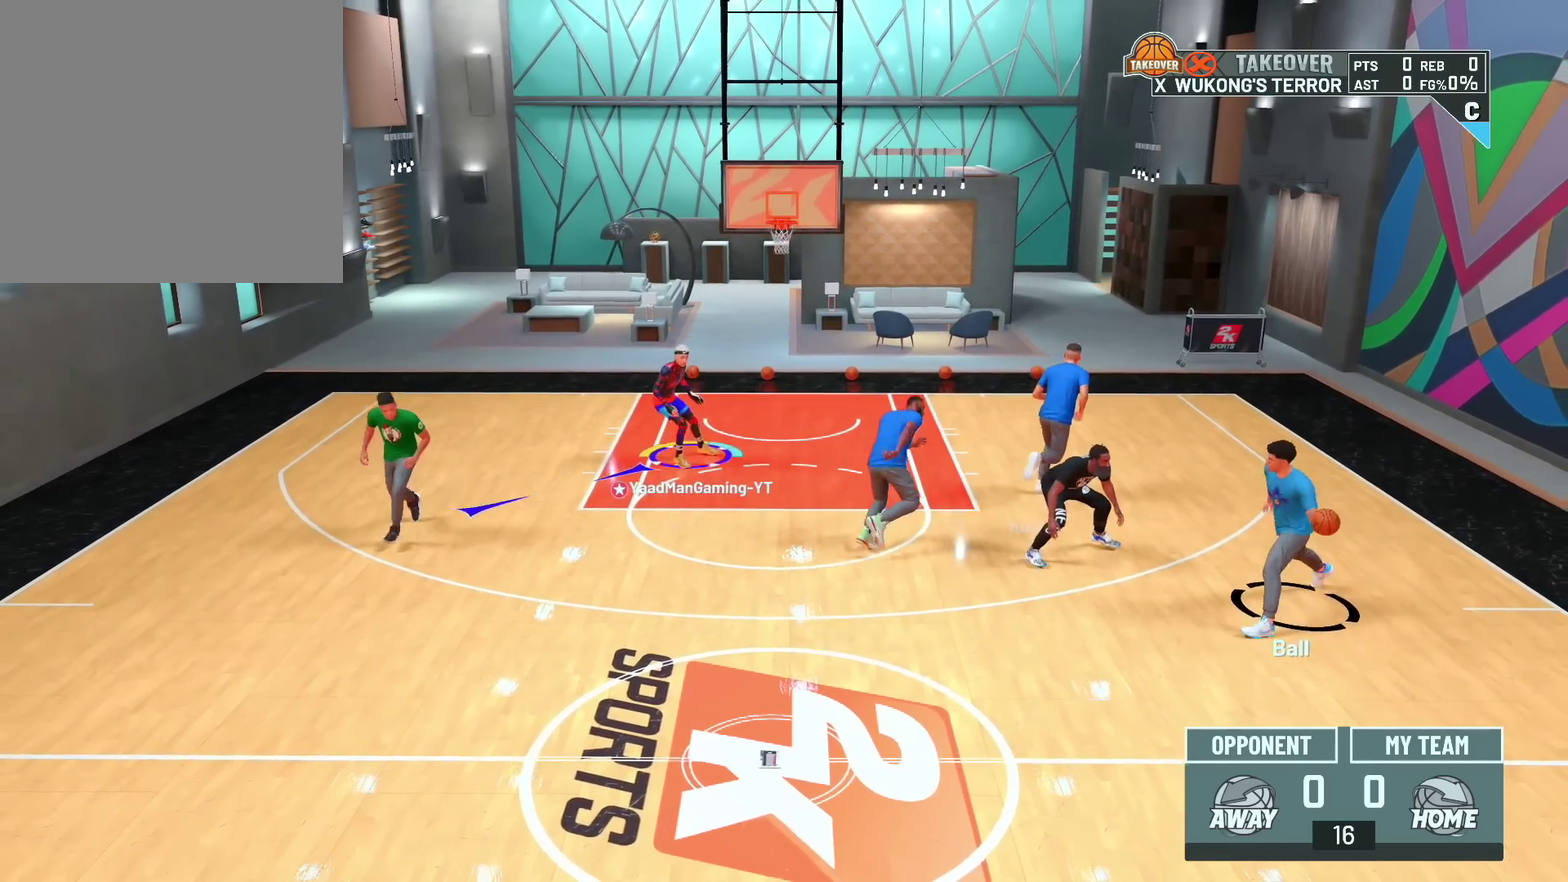
{"dt_ms": 700, "buttons": ["R2"], "left_stick": "down-left", "right_stick": "down-left"}
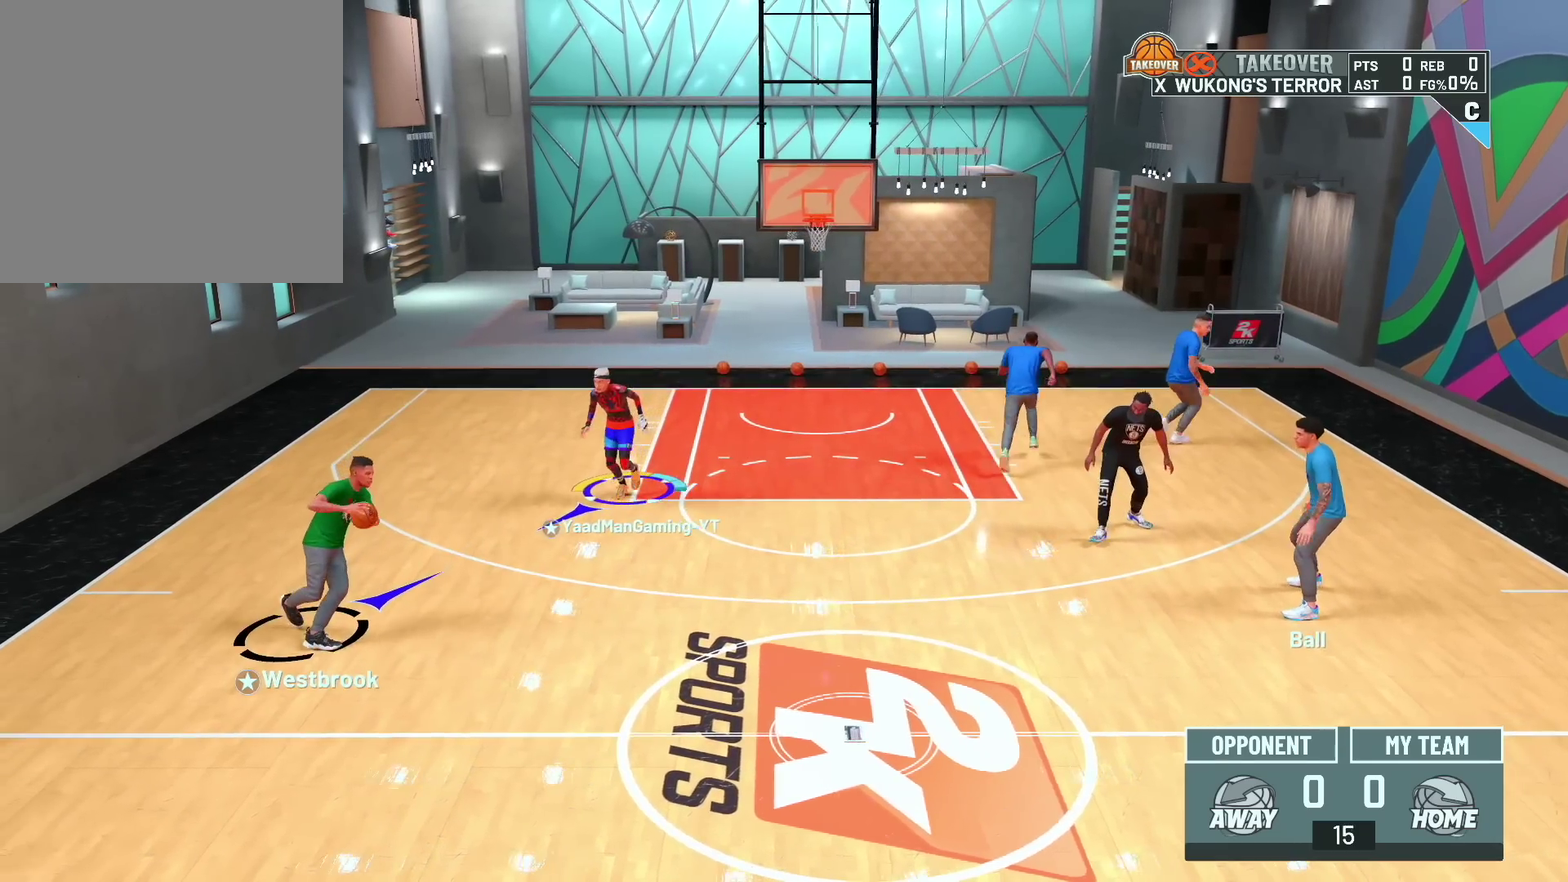
{"dt_ms": 500, "buttons": [], "left_stick": "center", "right_stick": "down-left", "events": [[67, "left_stick", "center"], [133, "R2", "up"]]}
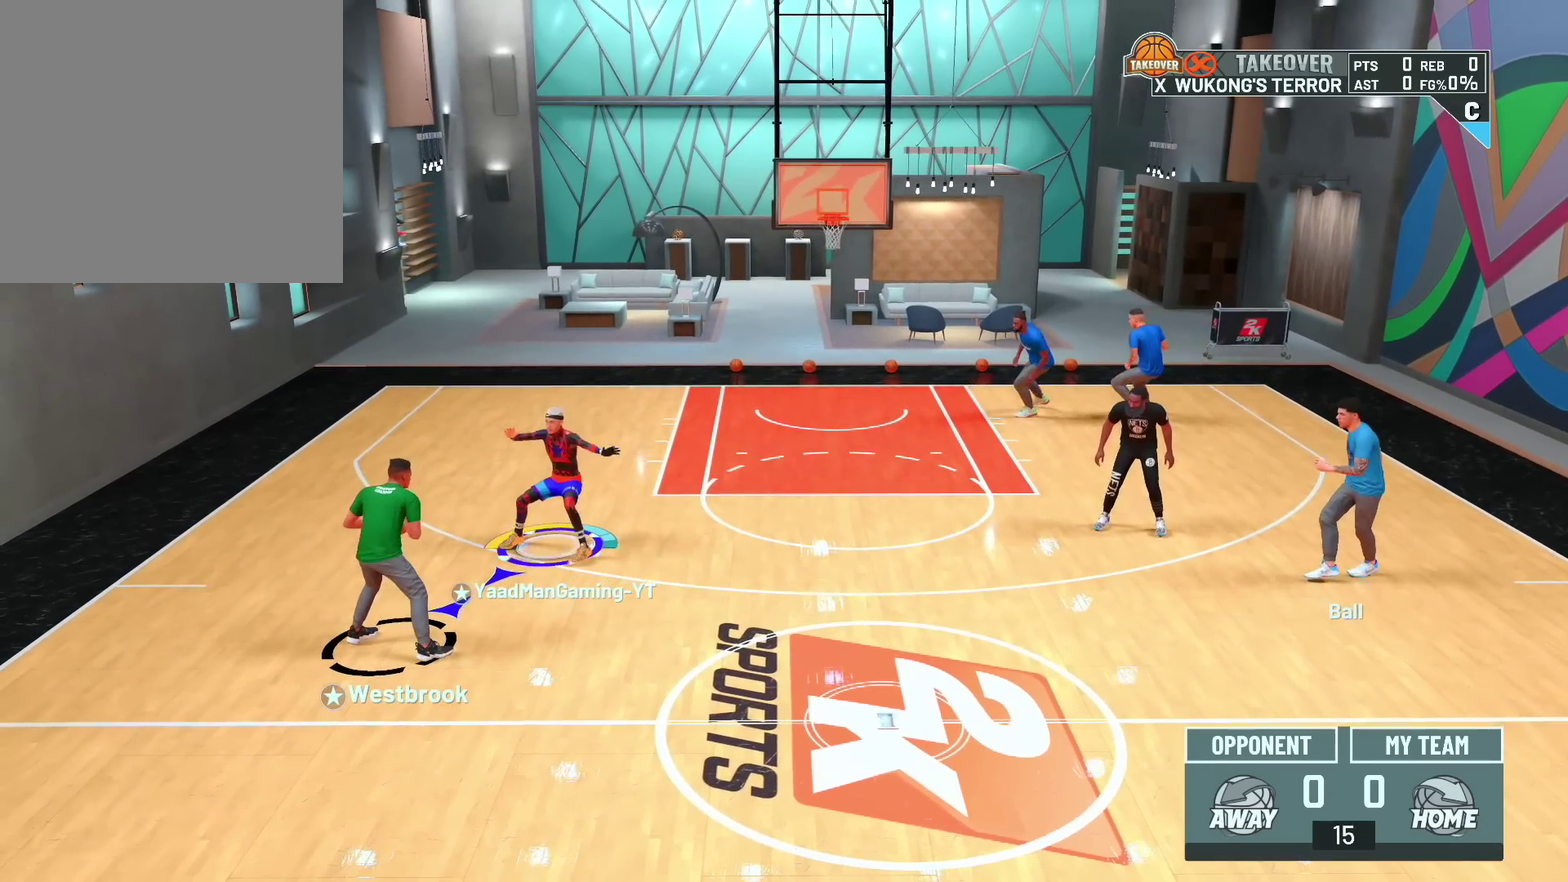
{"dt_ms": 400, "buttons": [], "left_stick": "center", "right_stick": "down-left", "events": []}
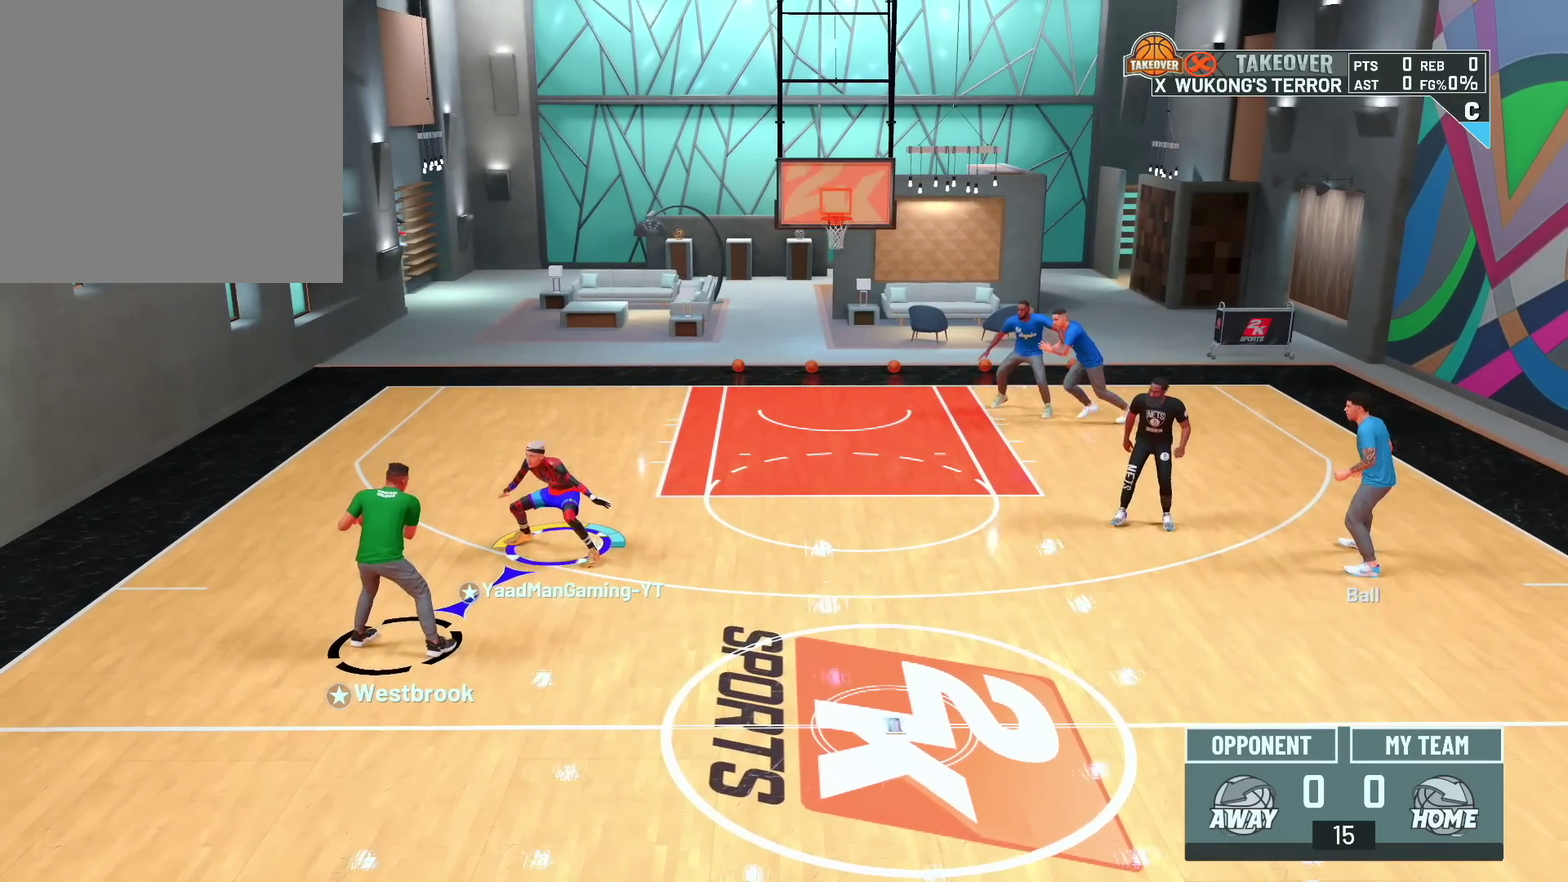
{"dt_ms": 600, "buttons": [], "left_stick": "center", "right_stick": "down-left", "events": []}
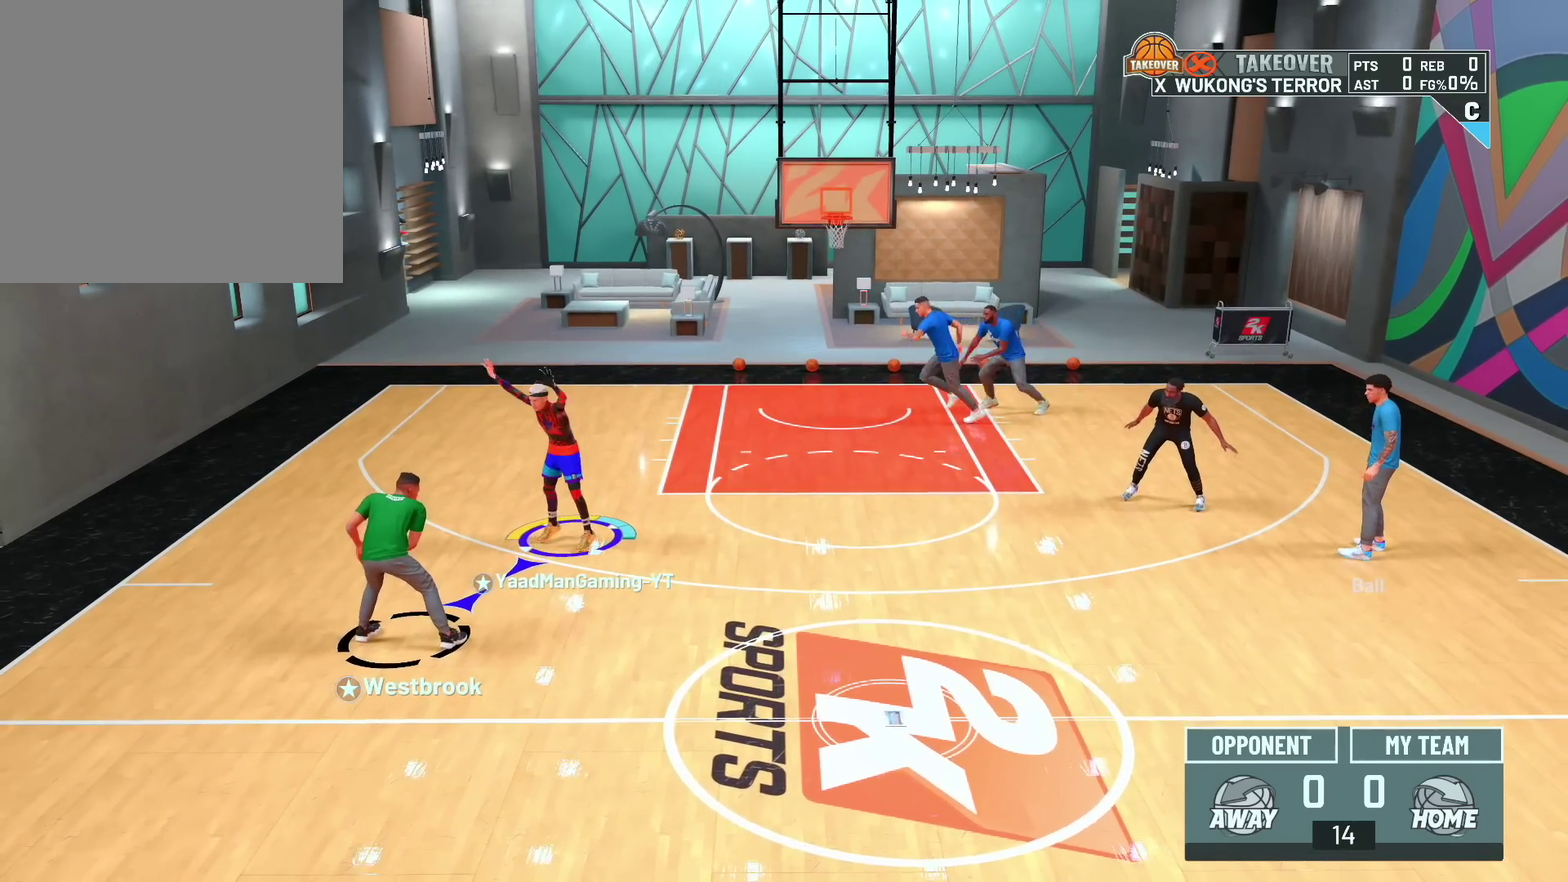
{"dt_ms": 500, "buttons": [], "left_stick": "center", "right_stick": "down-left", "events": []}
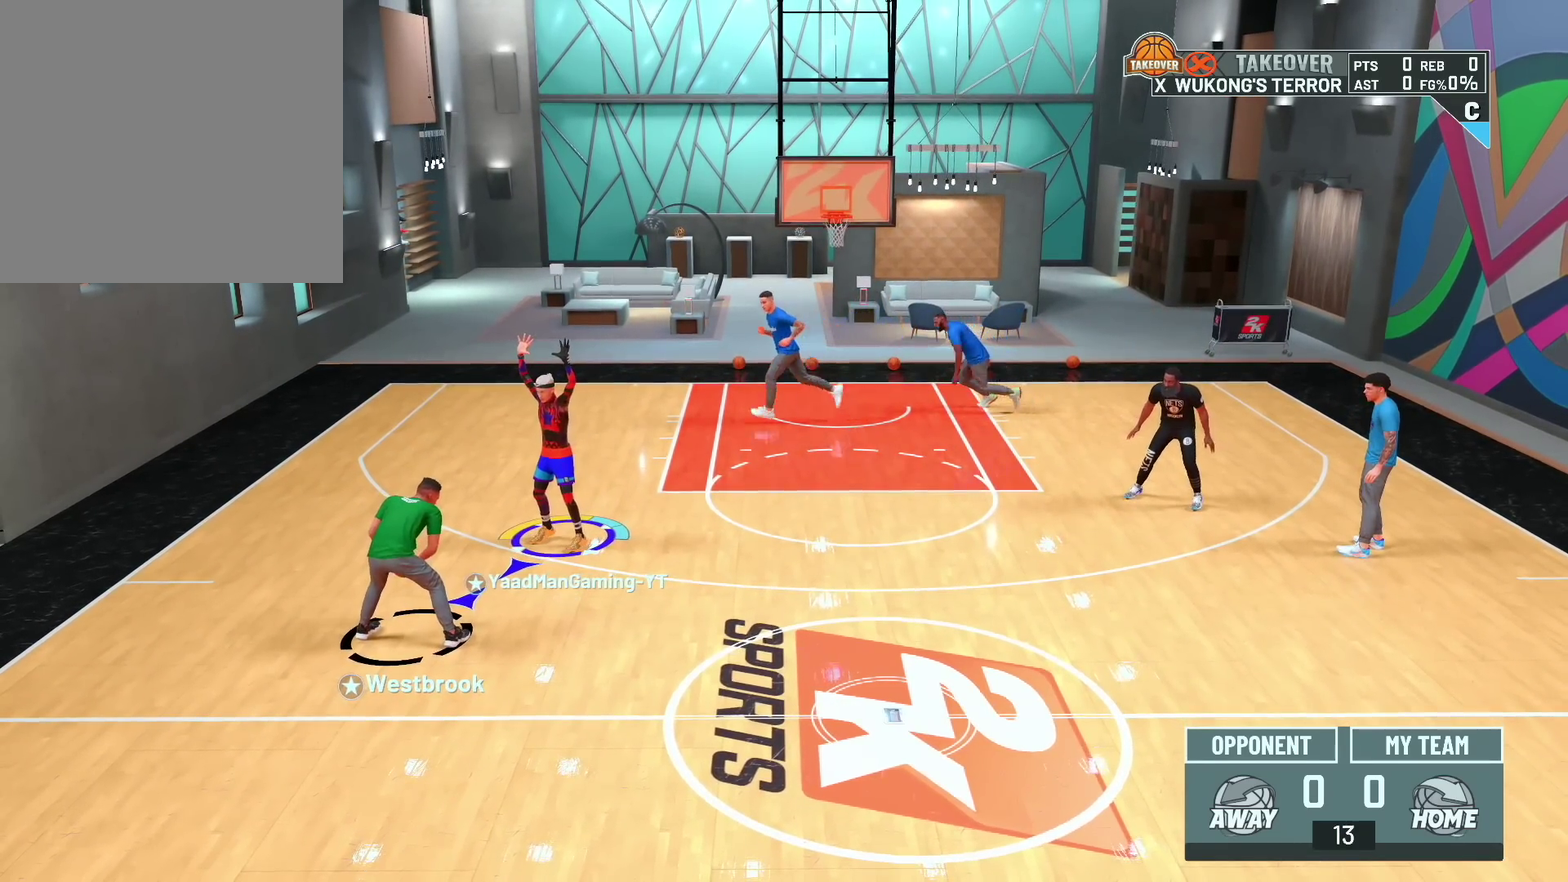
{"dt_ms": 600, "buttons": ["L2"], "left_stick": "center", "right_stick": "center", "events": [[150, "right_stick", "center"], [483, "L2", "down"]]}
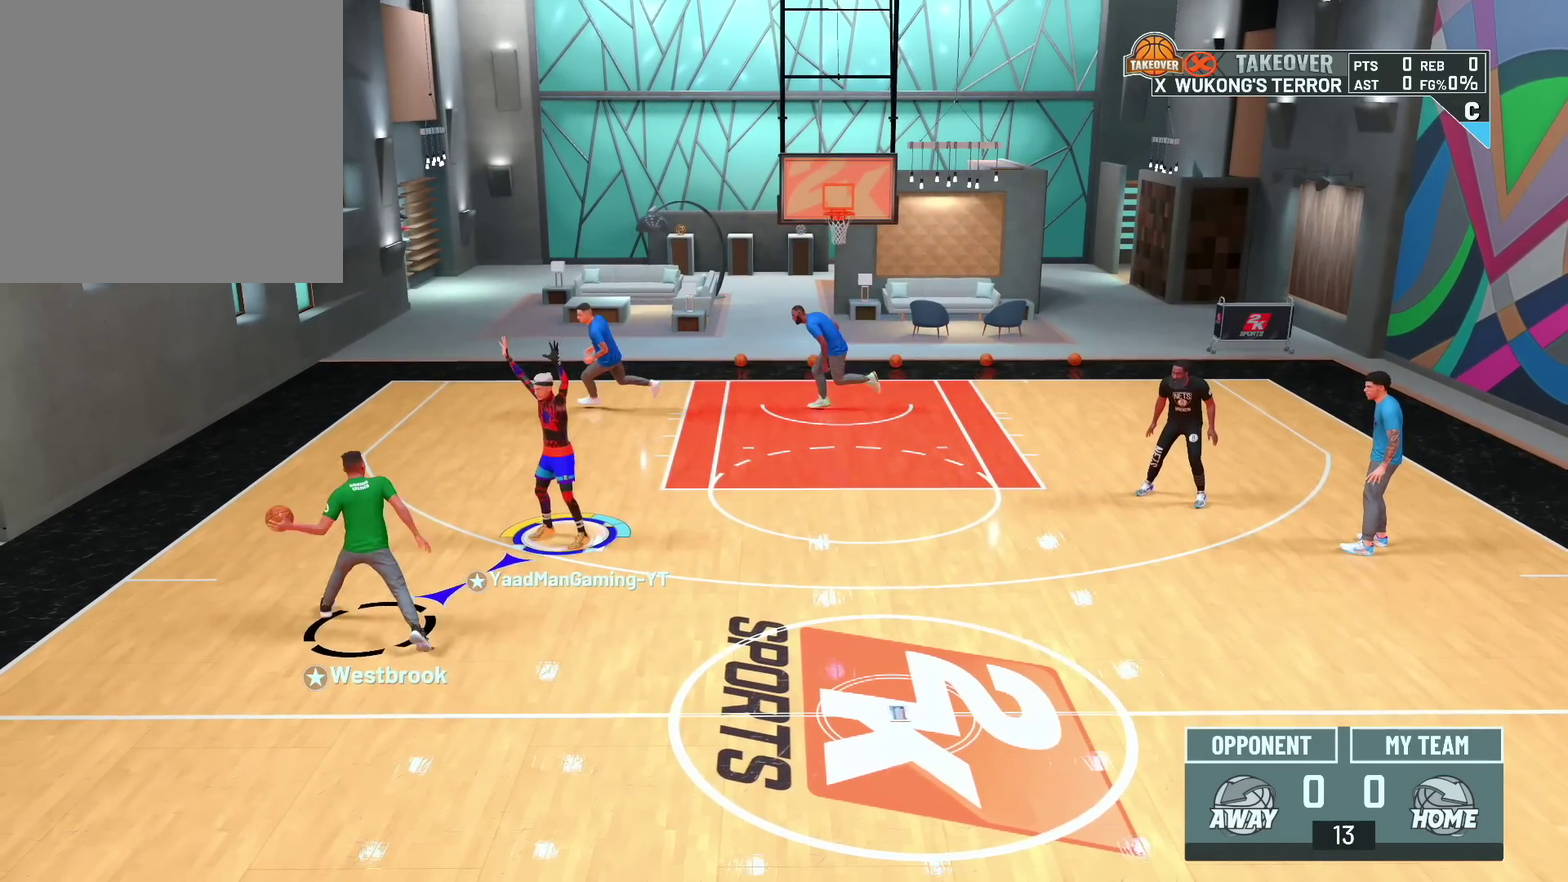
{"dt_ms": 400, "buttons": ["L2"], "left_stick": "center", "right_stick": "center", "events": [[17, "left_stick", "right"], [133, "left_stick", "center"]]}
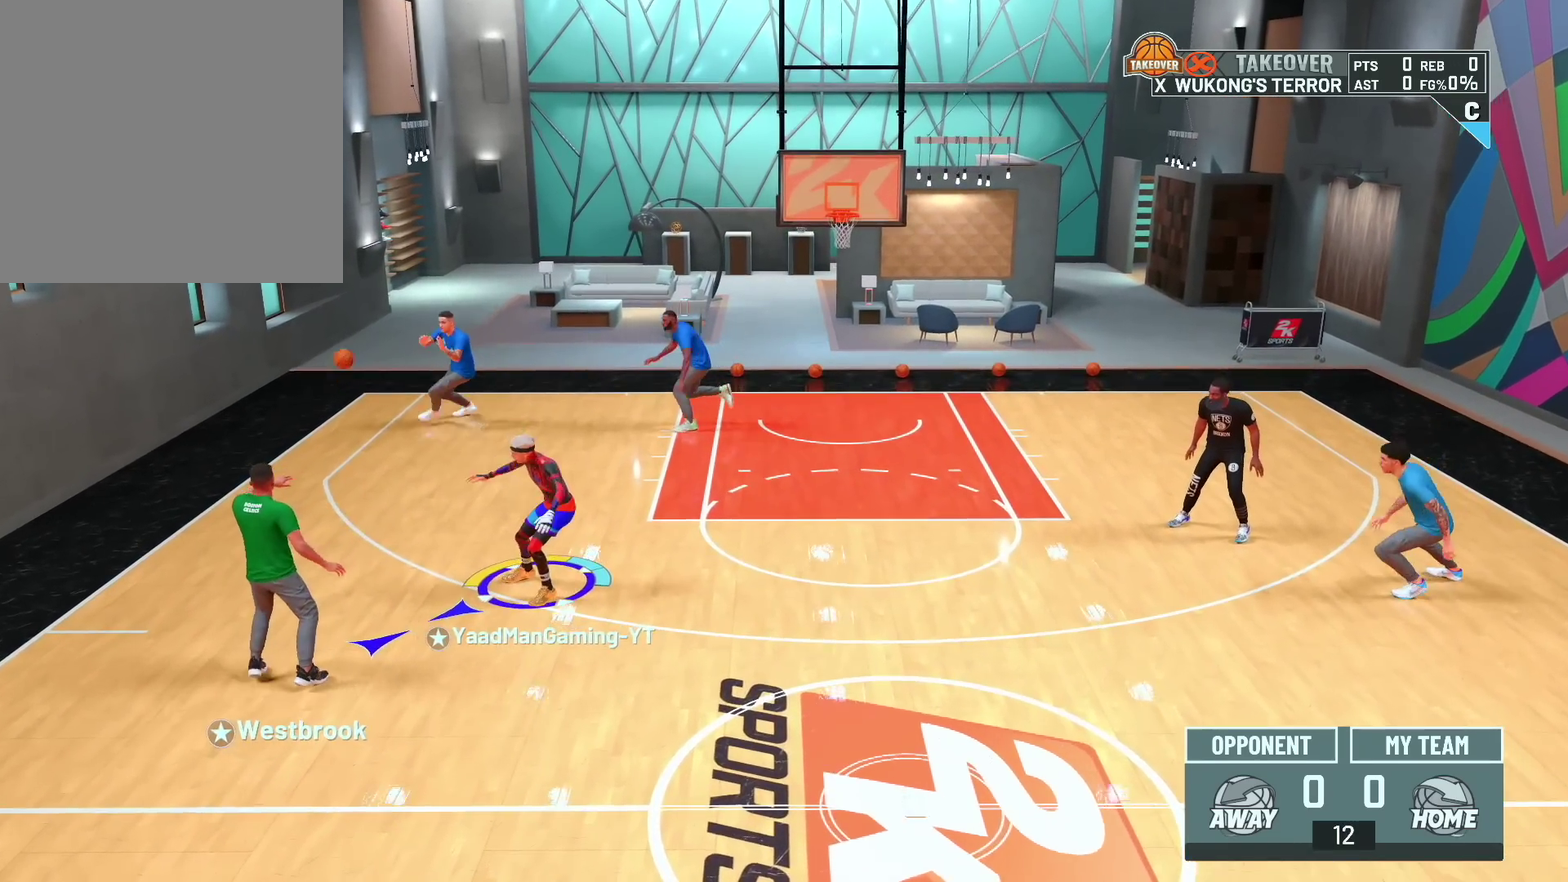
{"dt_ms": 300, "buttons": ["L2"], "left_stick": "up-right", "right_stick": "center", "events": [[33, "left_stick", "up-right"]]}
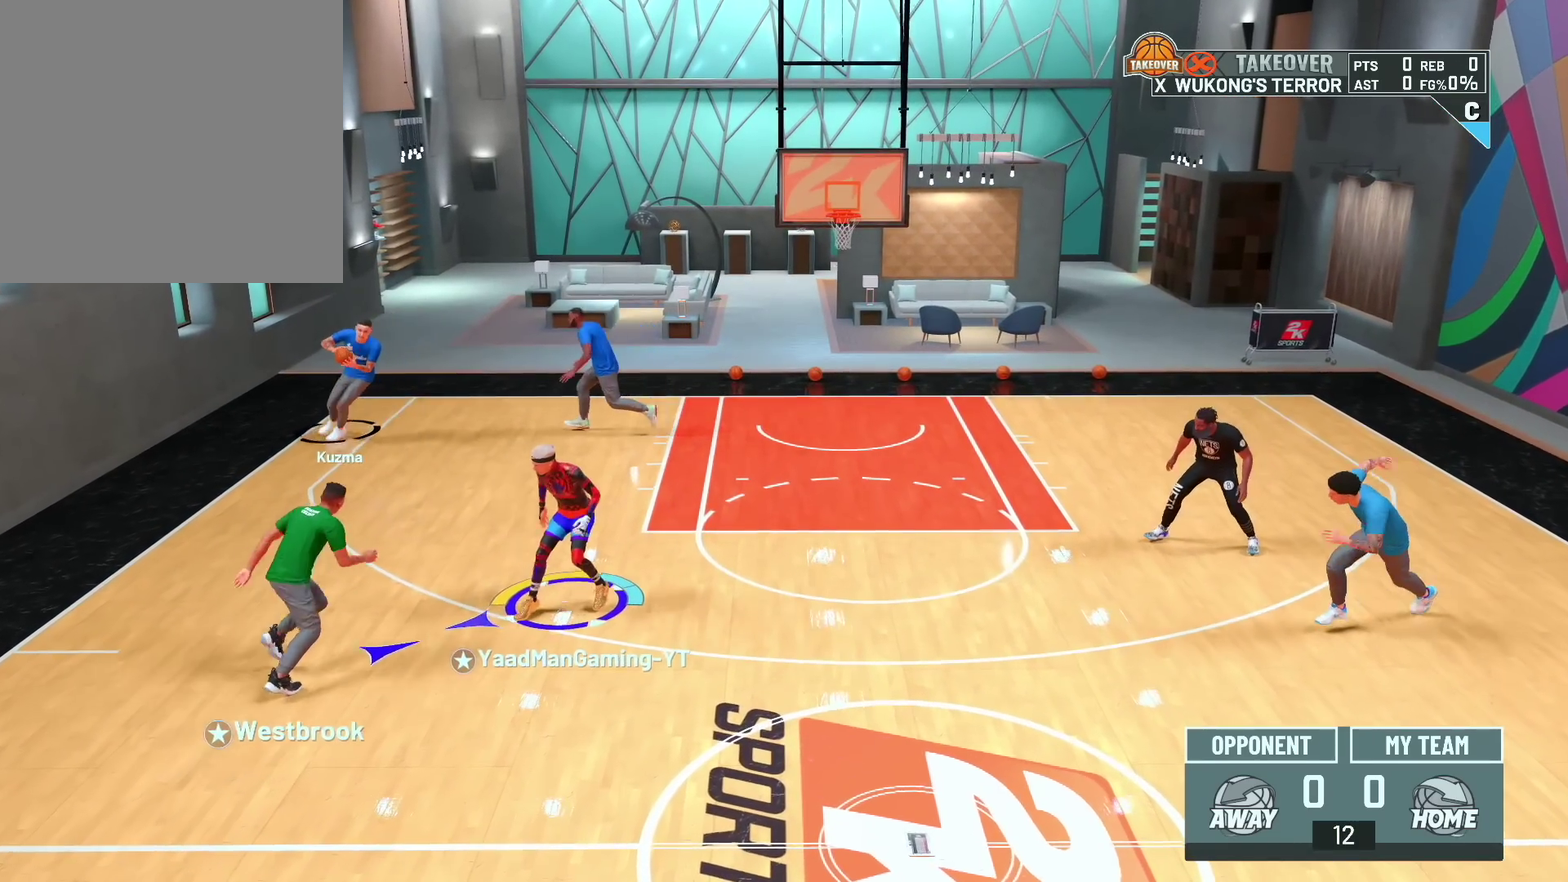
{"dt_ms": 700, "buttons": ["L2"], "left_stick": "up", "right_stick": "center", "events": [[600, "left_stick", "up"]]}
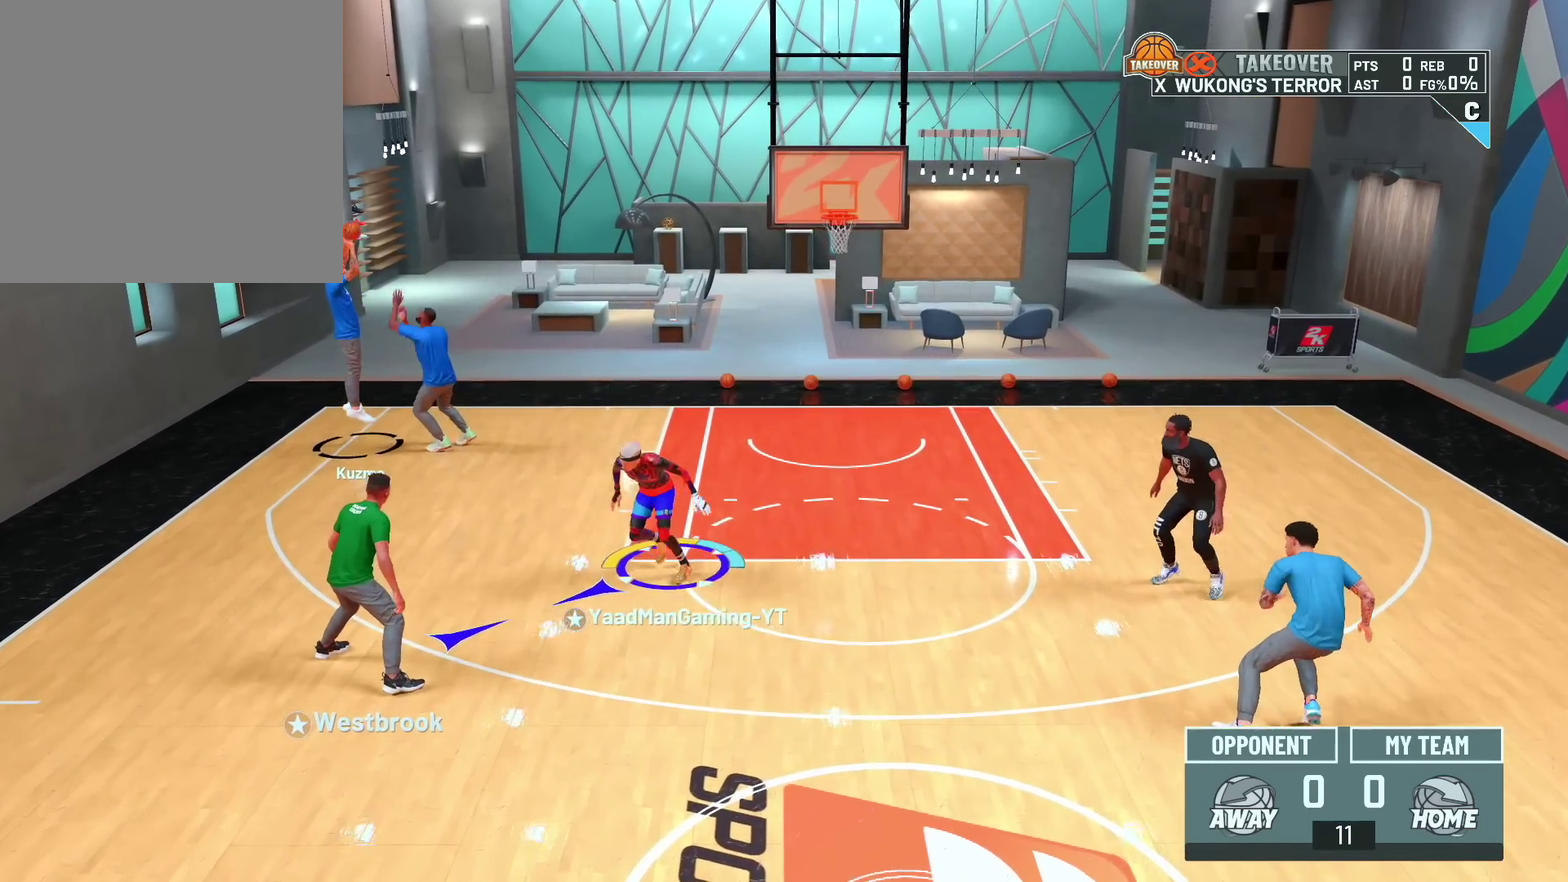
{"dt_ms": 600, "buttons": ["L2"], "left_stick": "up", "right_stick": "center", "events": []}
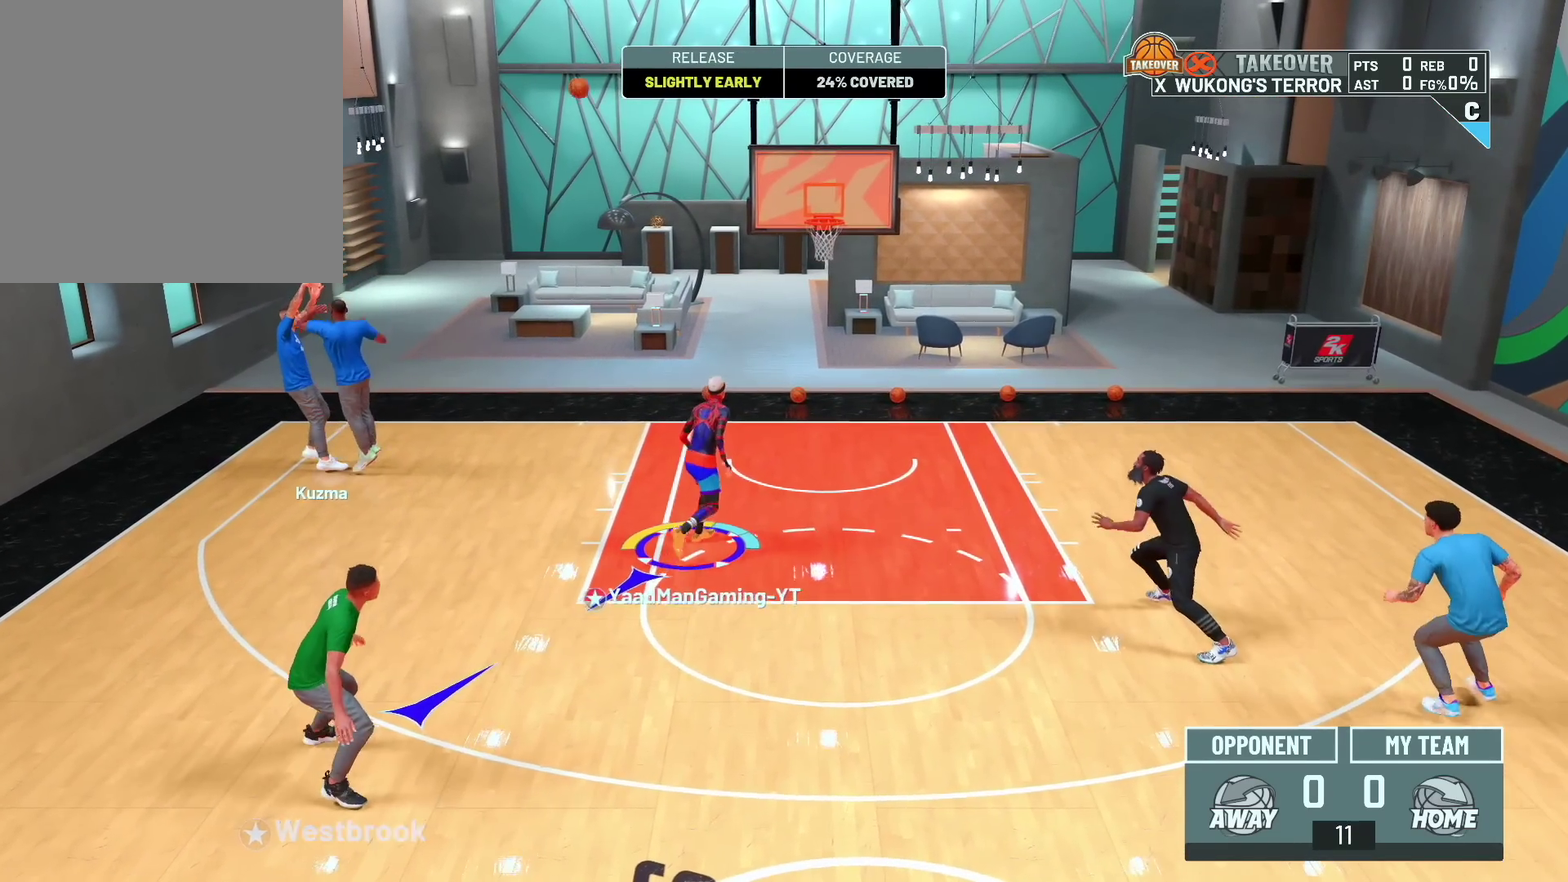
{"dt_ms": 600, "buttons": ["L2"], "left_stick": "center", "right_stick": "center", "events": [[167, "left_stick", "up-right"], [333, "TRIANGLE", "down"], [433, "left_stick", "right"], [450, "TRIANGLE", "up"], [583, "left_stick", "center"]]}
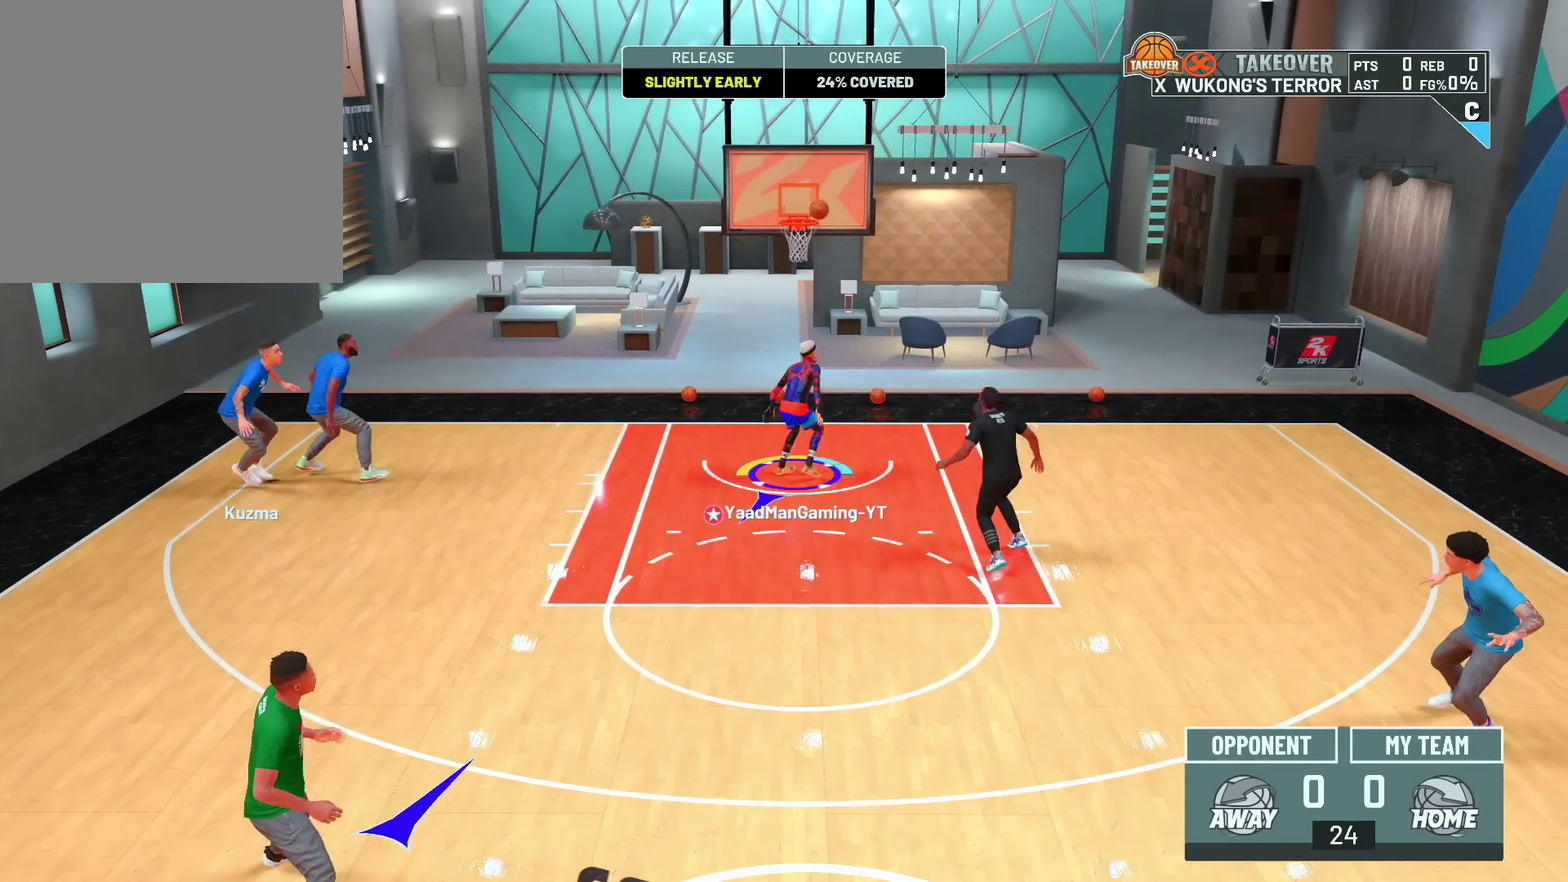
{"dt_ms": 300, "buttons": [], "left_stick": "center", "right_stick": "center", "events": [[233, "L2", "up"]]}
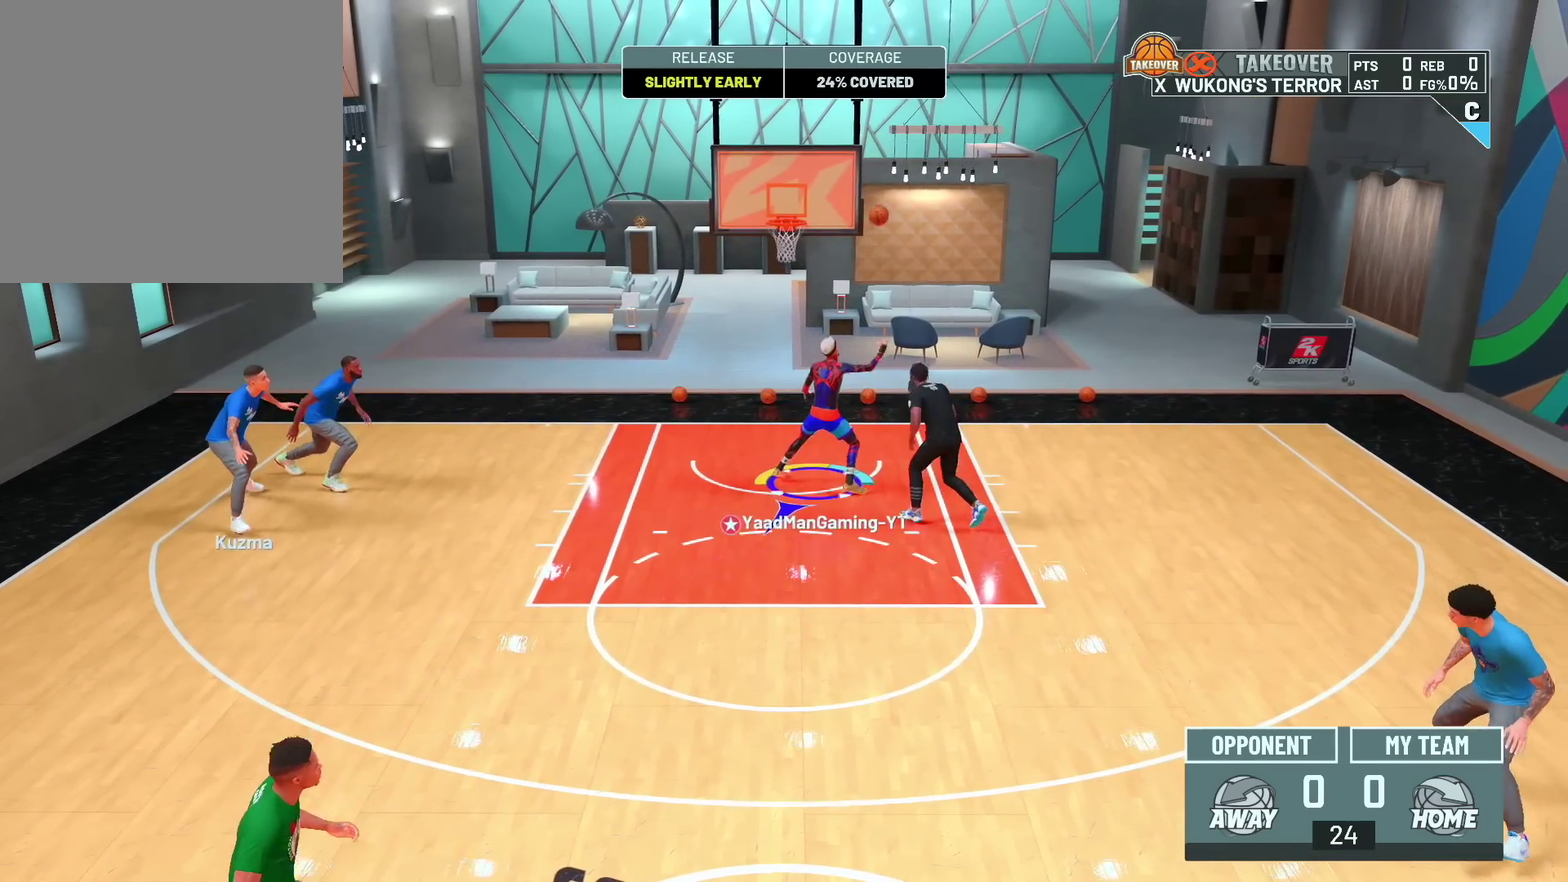
{"dt_ms": 400, "buttons": [], "left_stick": "center", "right_stick": "center", "events": []}
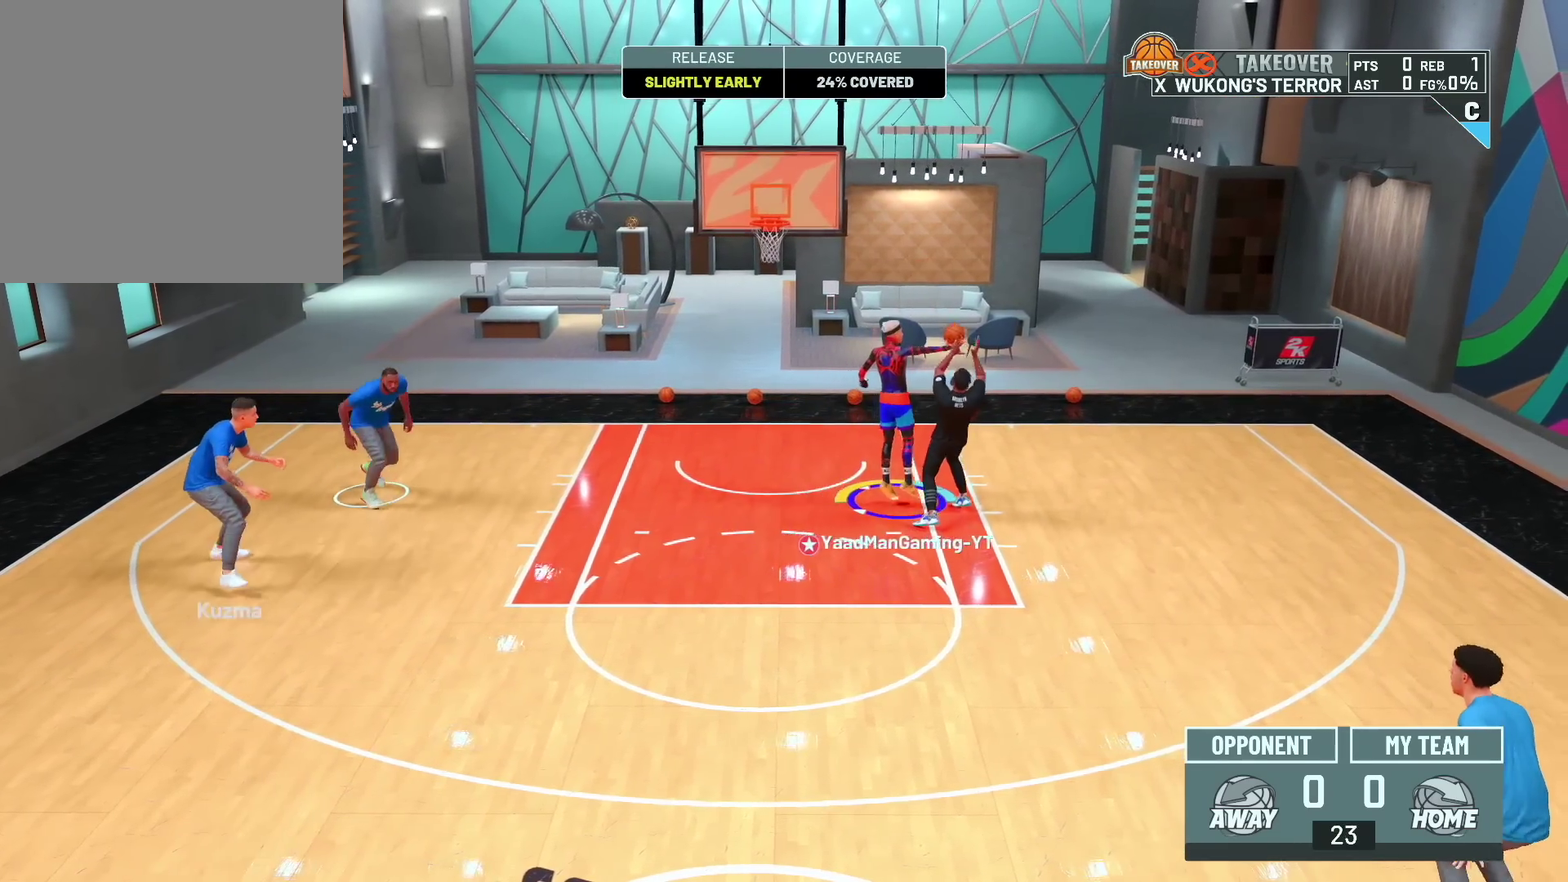
{"dt_ms": 600, "buttons": [], "left_stick": "center", "right_stick": "center", "events": [[100, "CIRCLE", "down"], [100, "TRIANGLE", "down"], [583, "CIRCLE", "up"], [600, "TRIANGLE", "up"]]}
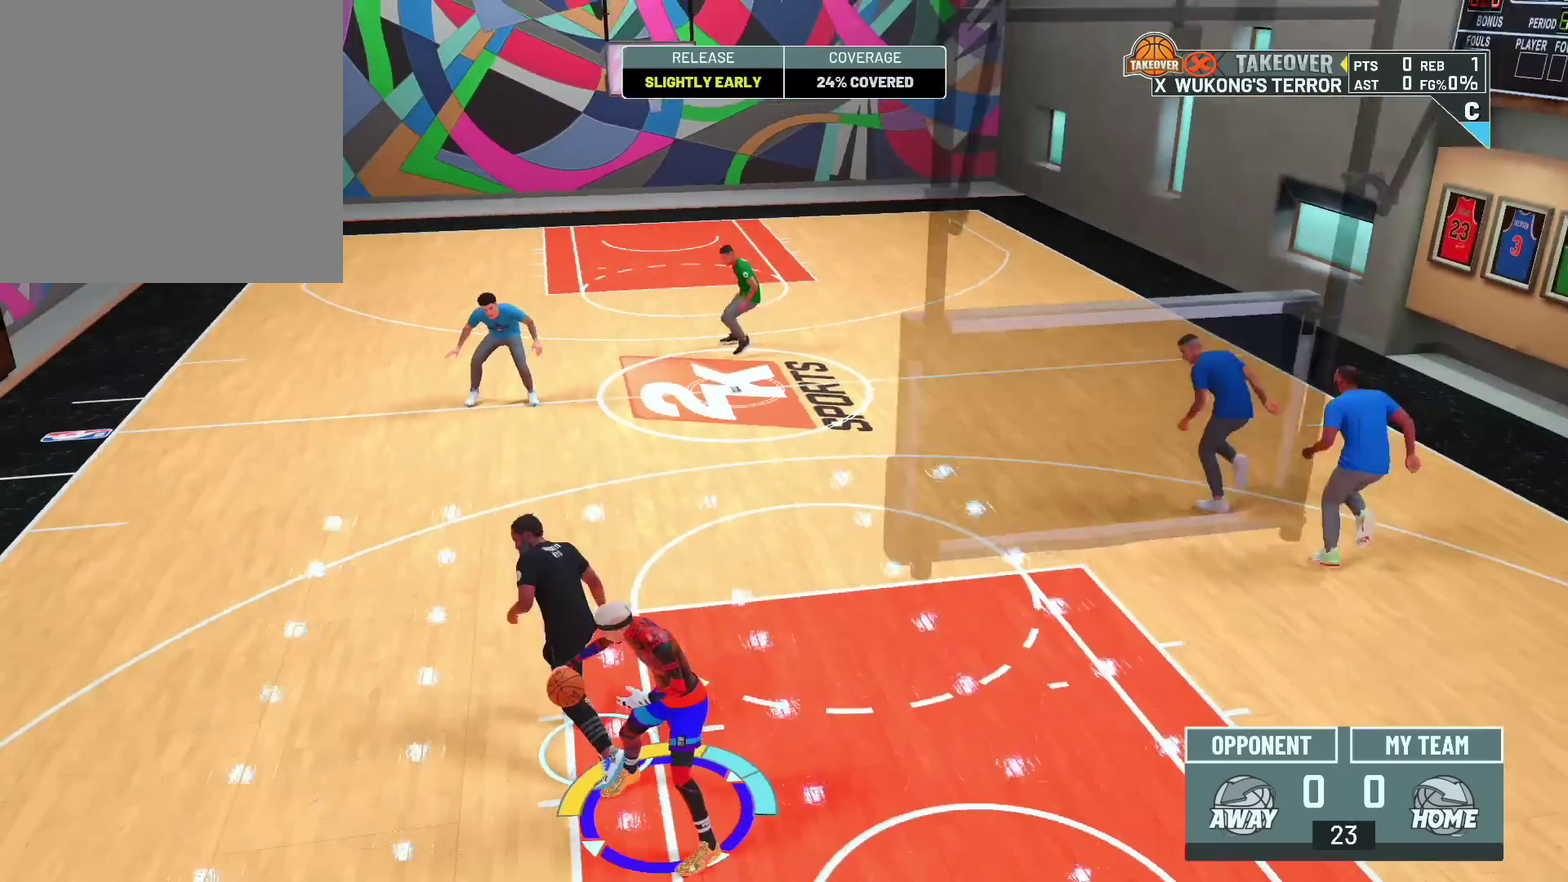
{"dt_ms": 600, "buttons": ["R2"], "left_stick": "up-left", "right_stick": "center", "events": [[233, "left_stick", "up-left"], [250, "R2", "down"]]}
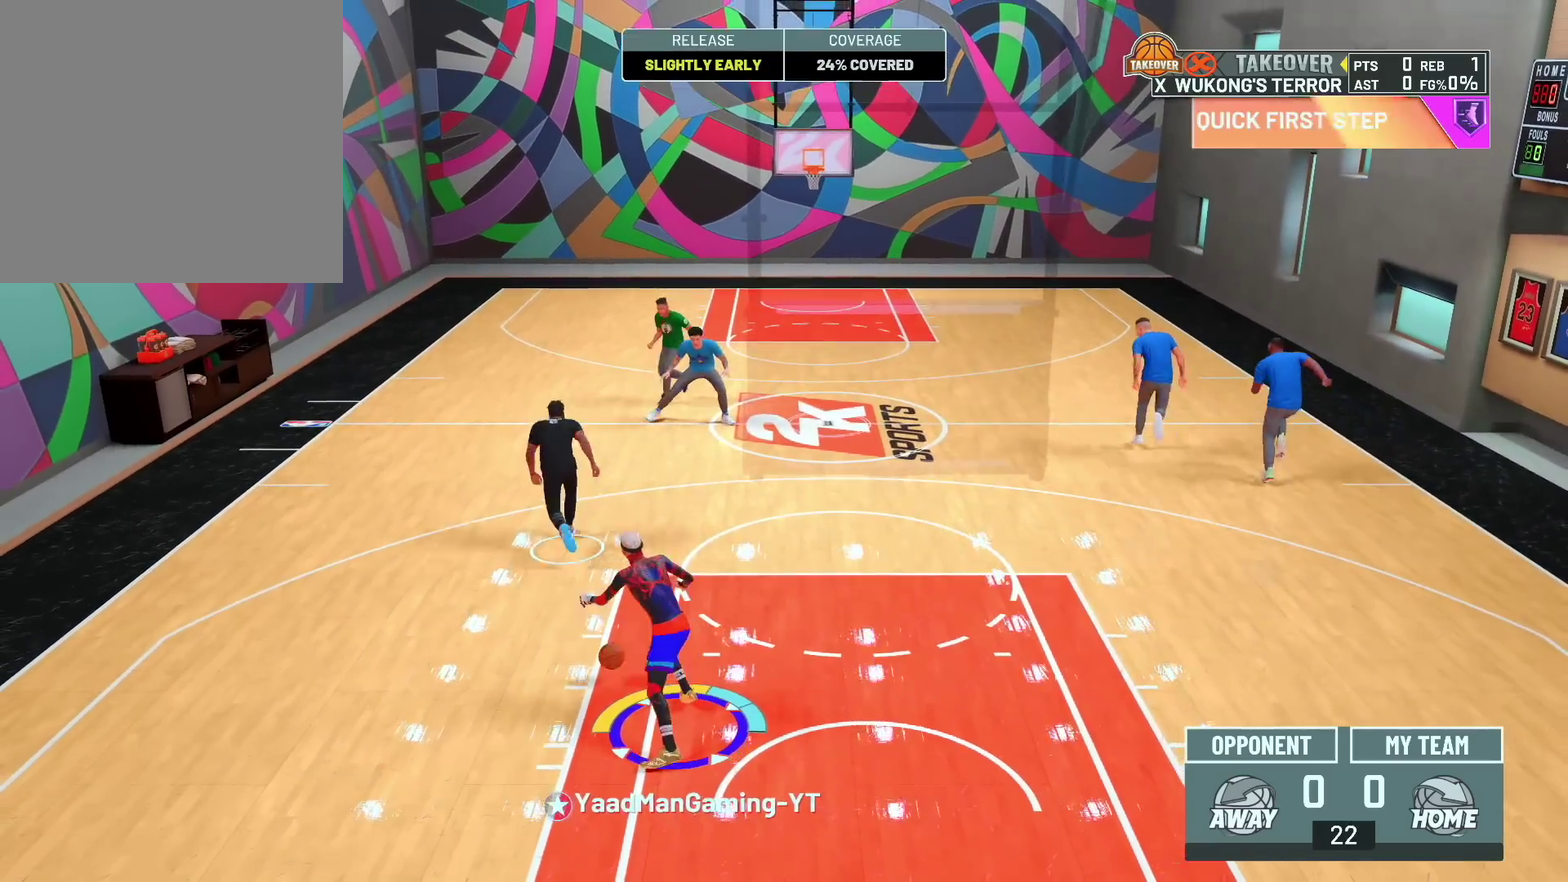
{"dt_ms": 400, "buttons": [], "left_stick": "up", "right_stick": "center", "events": [[250, "left_stick", "up"], [267, "right_stick", "right"], [350, "right_stick", "center"], [383, "R2", "up"]]}
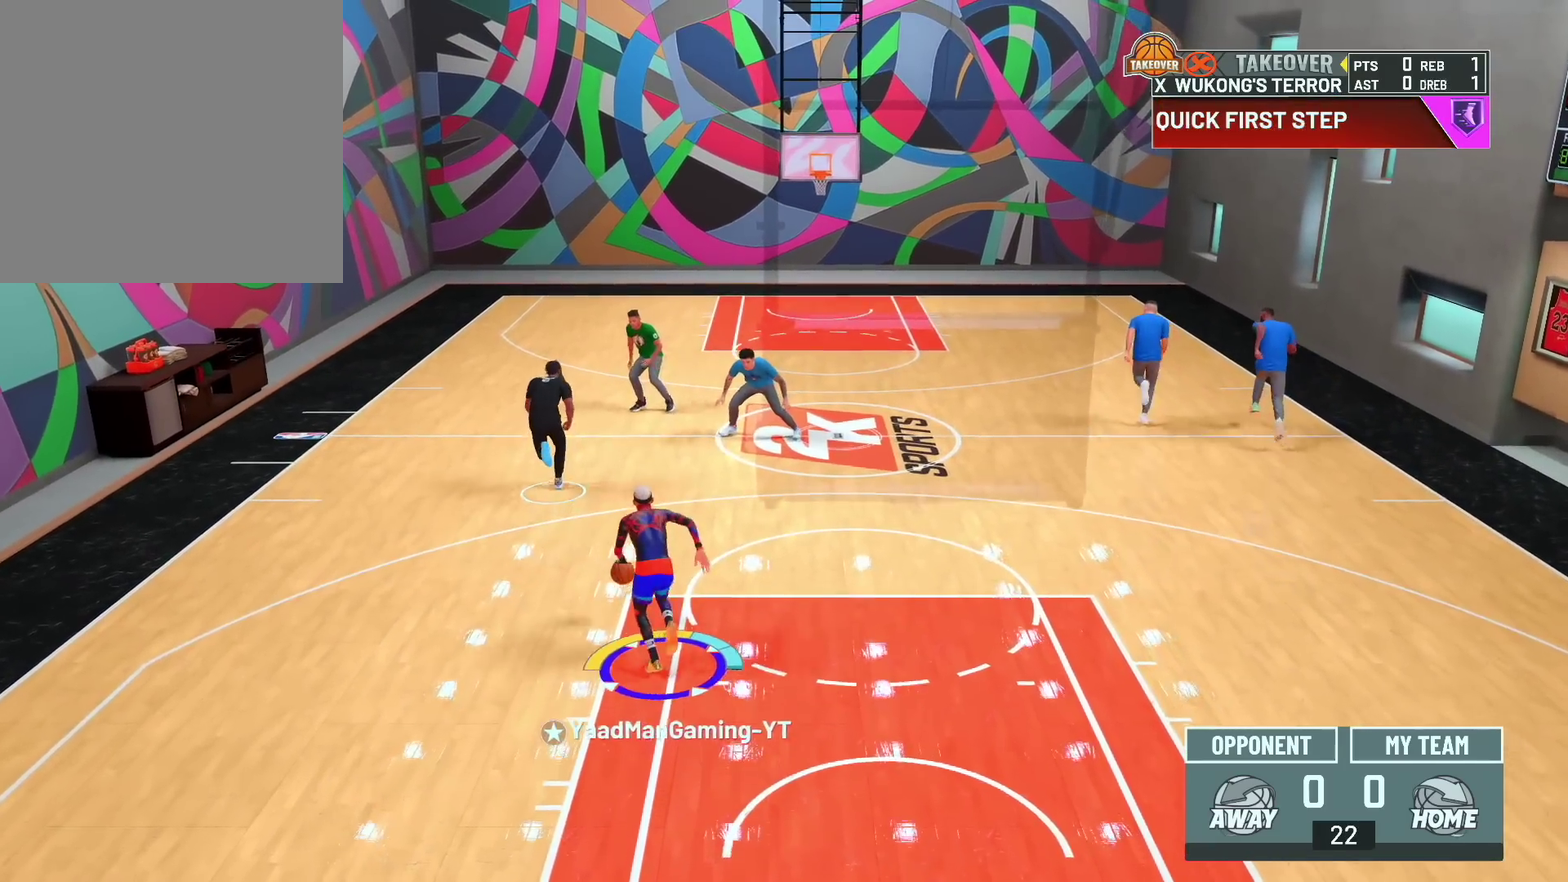
{"dt_ms": 300, "buttons": [], "left_stick": "up-left", "right_stick": "center", "events": [[100, "right_stick", "left"], [150, "left_stick", "up-left"], [200, "right_stick", "center"]]}
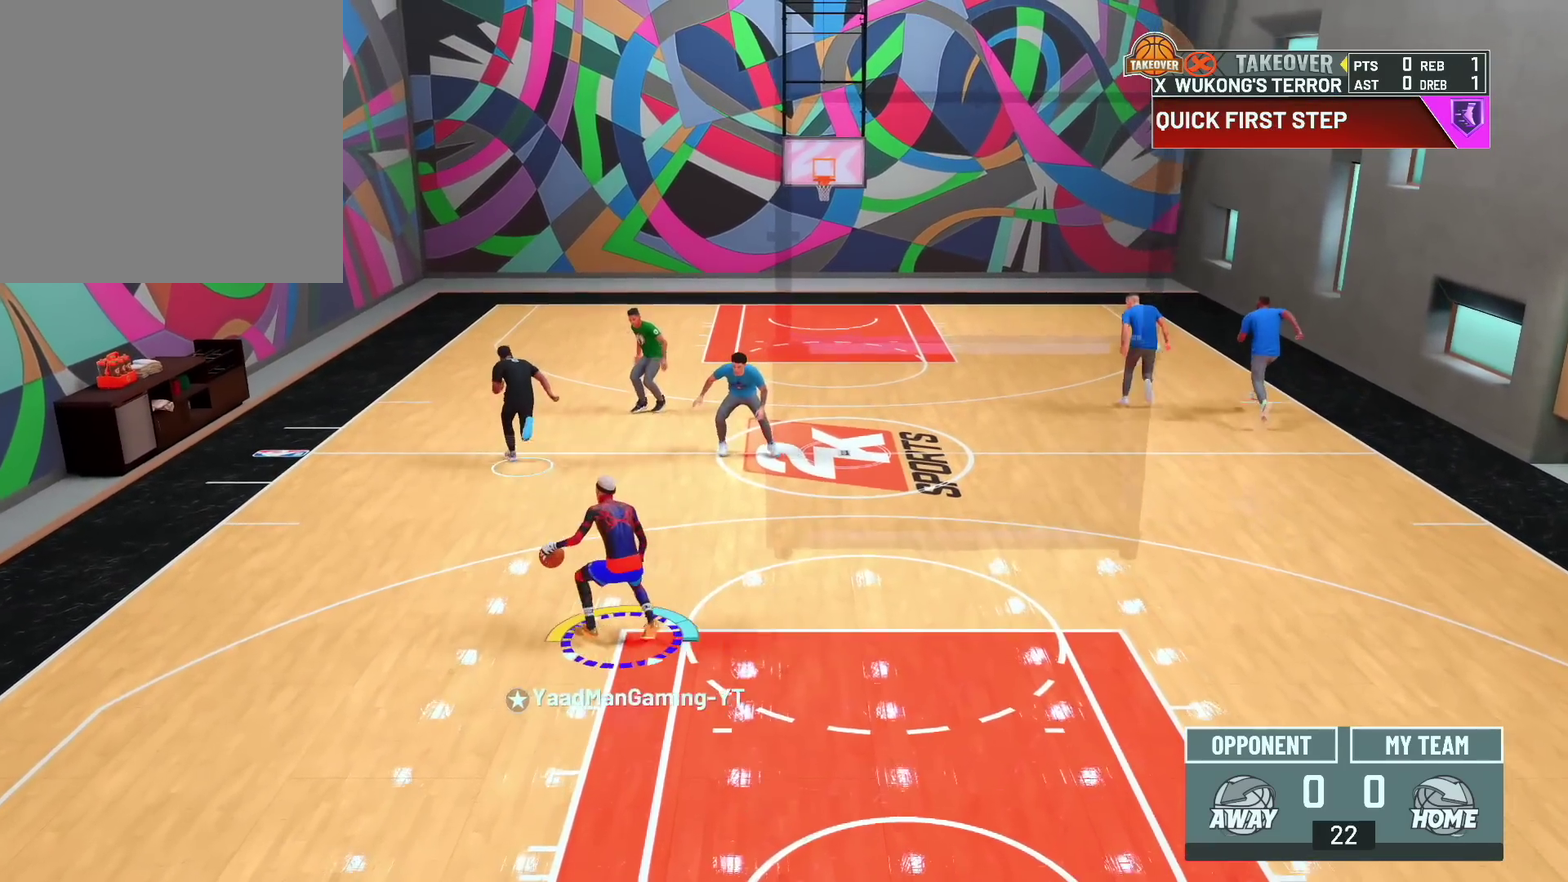
{"dt_ms": 600, "buttons": [], "left_stick": "center", "right_stick": "center", "events": [[17, "right_stick", "right"], [50, "left_stick", "center"], [333, "right_stick", "center"]]}
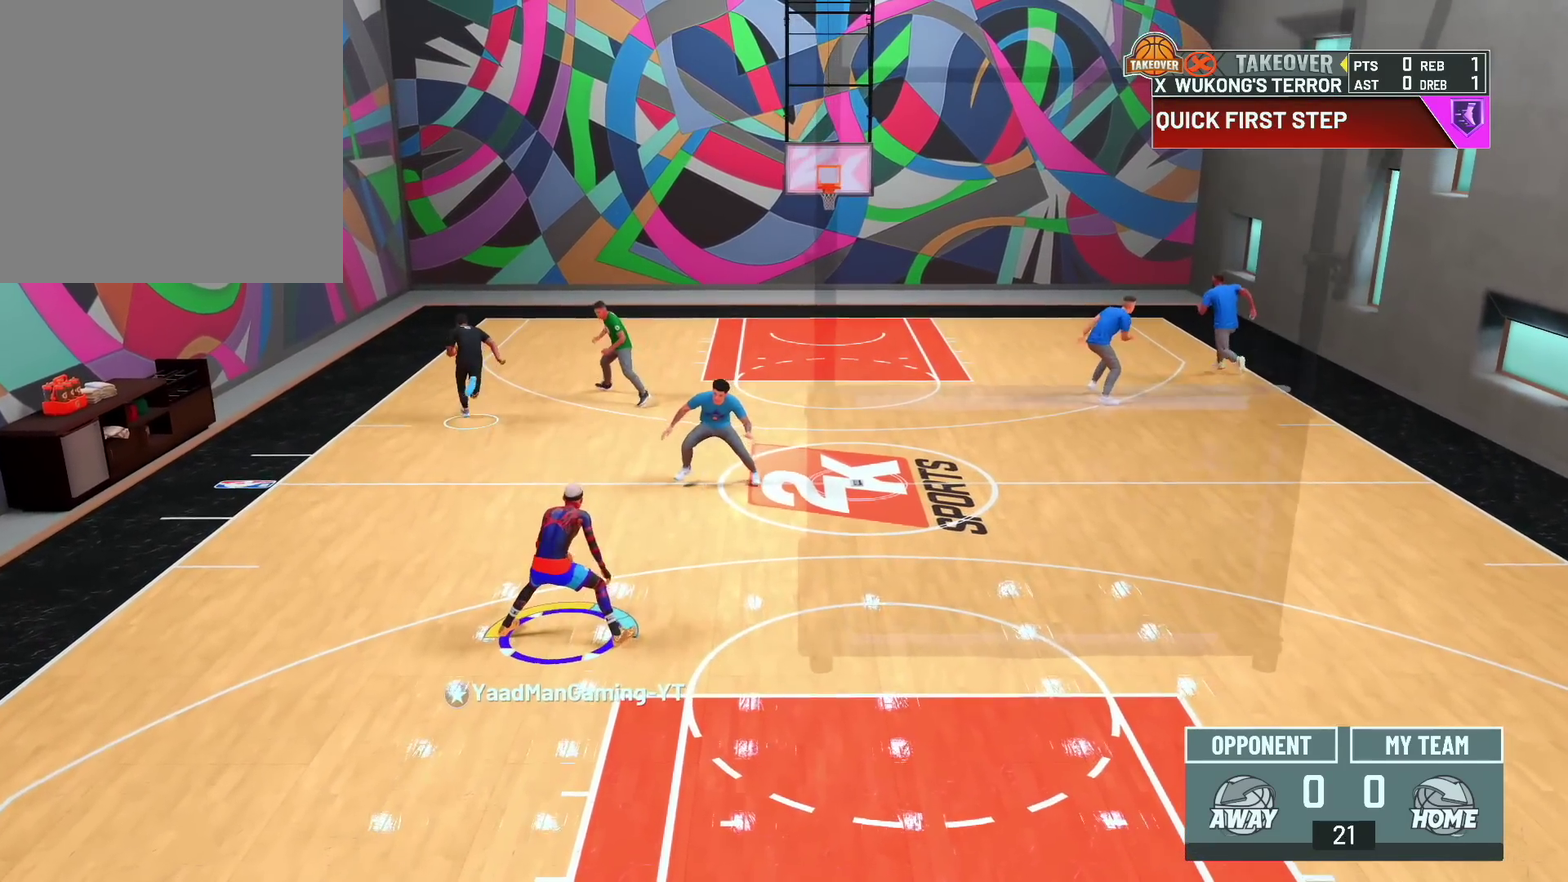
{"dt_ms": 600, "buttons": [], "left_stick": "up-left", "right_stick": "center", "events": [[117, "right_stick", "down-left"], [233, "left_stick", "up-left"], [267, "right_stick", "center"], [417, "right_stick", "down"], [517, "right_stick", "center"]]}
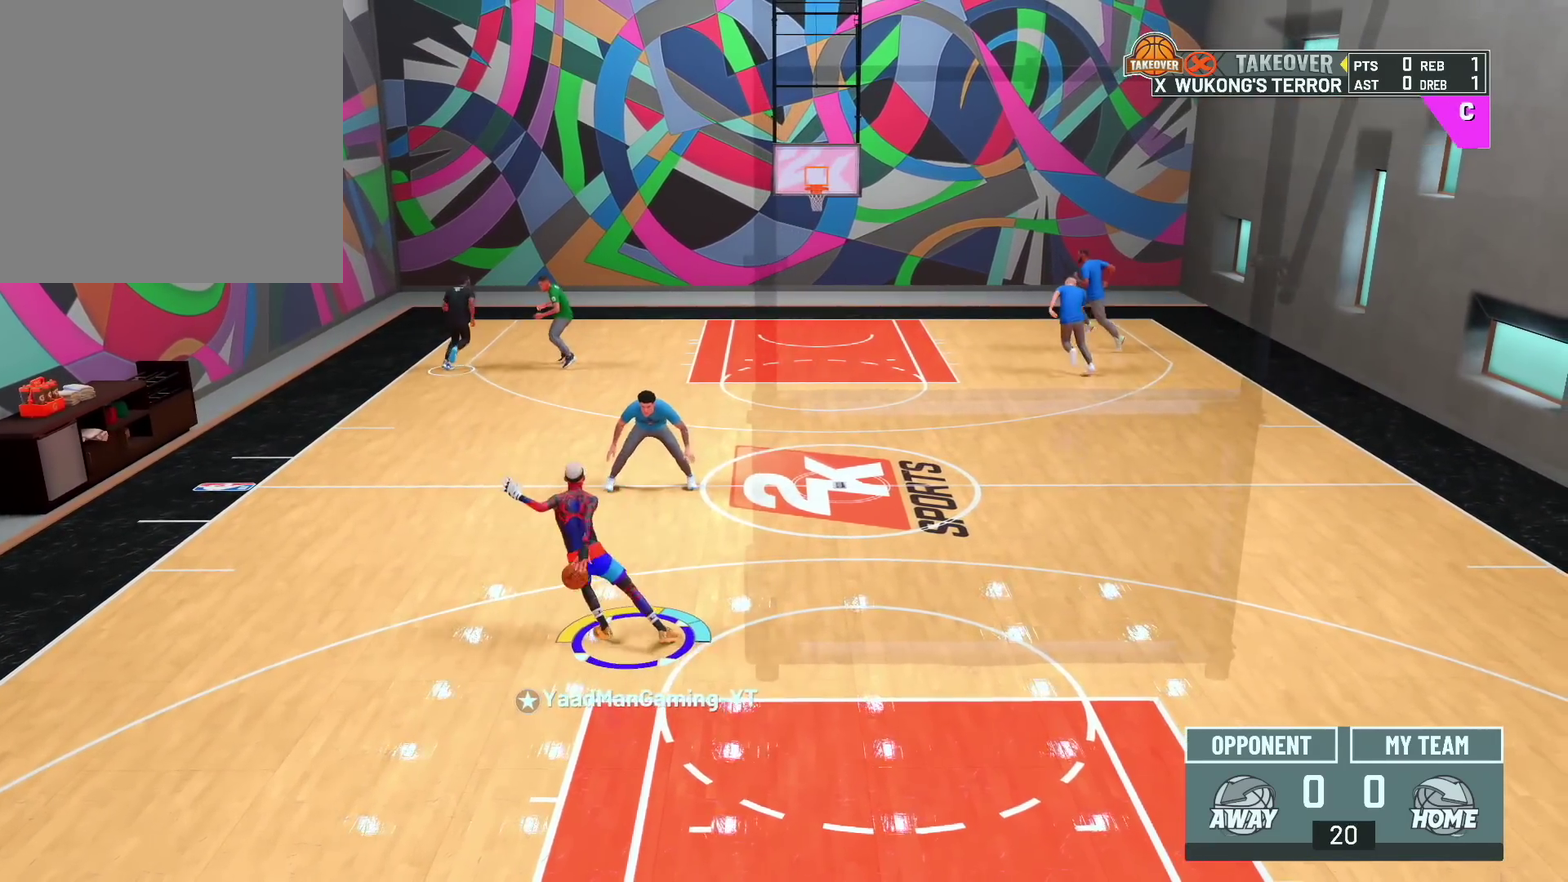
{"dt_ms": 500, "buttons": [], "left_stick": "center", "right_stick": "center", "events": [[150, "left_stick", "center"]]}